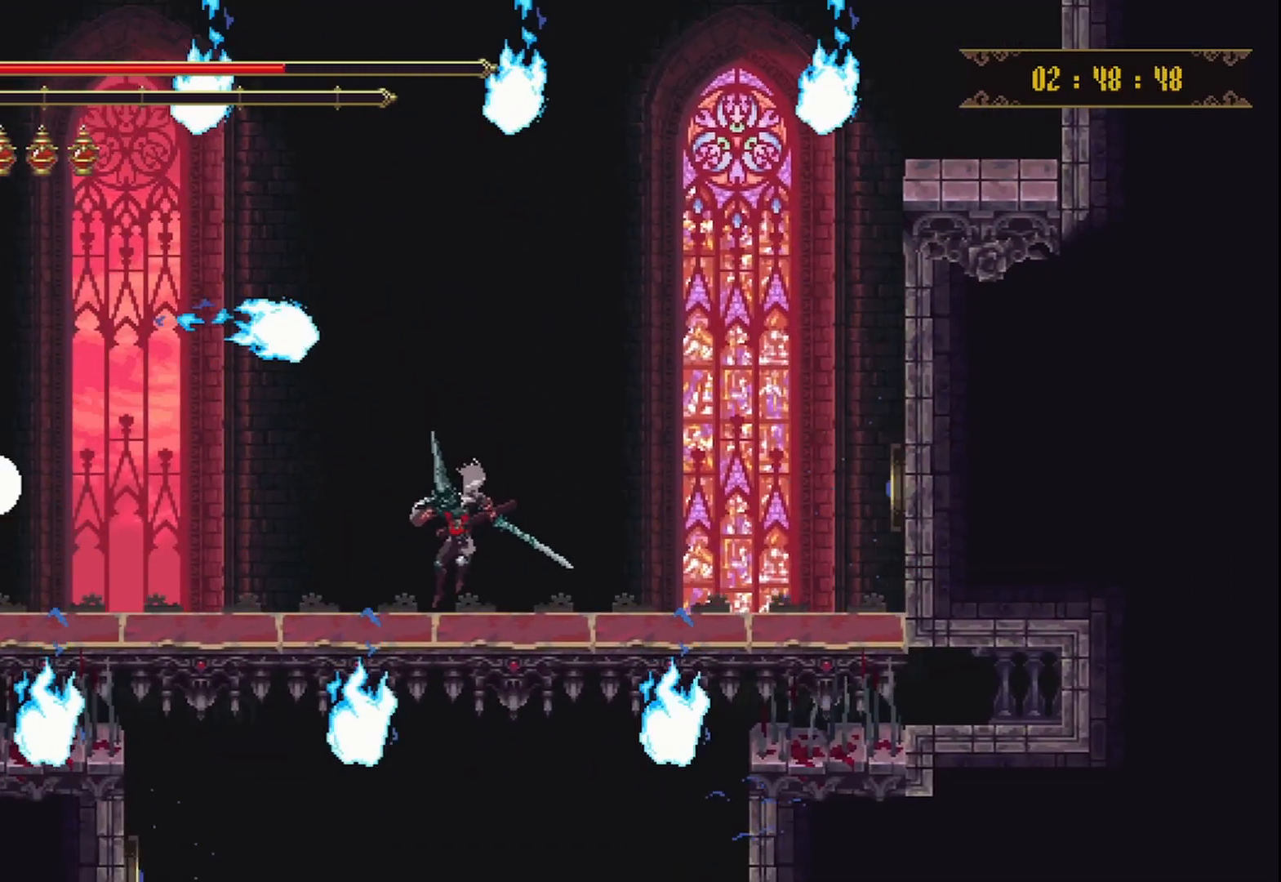
Gameplay with a controller (Xbox layout); each line is a JSON object with the inputs held at the frame after it. "events" lists button and stick changes between this image and that frame as [ms after this image, input, new state], when the widget could be followed in between. Not read: L3 R3.
{"buttons": [], "left_stick": "center", "right_stick": "center", "events": [[125, "left_stick", "down"], [500, "left_stick", "center"]]}
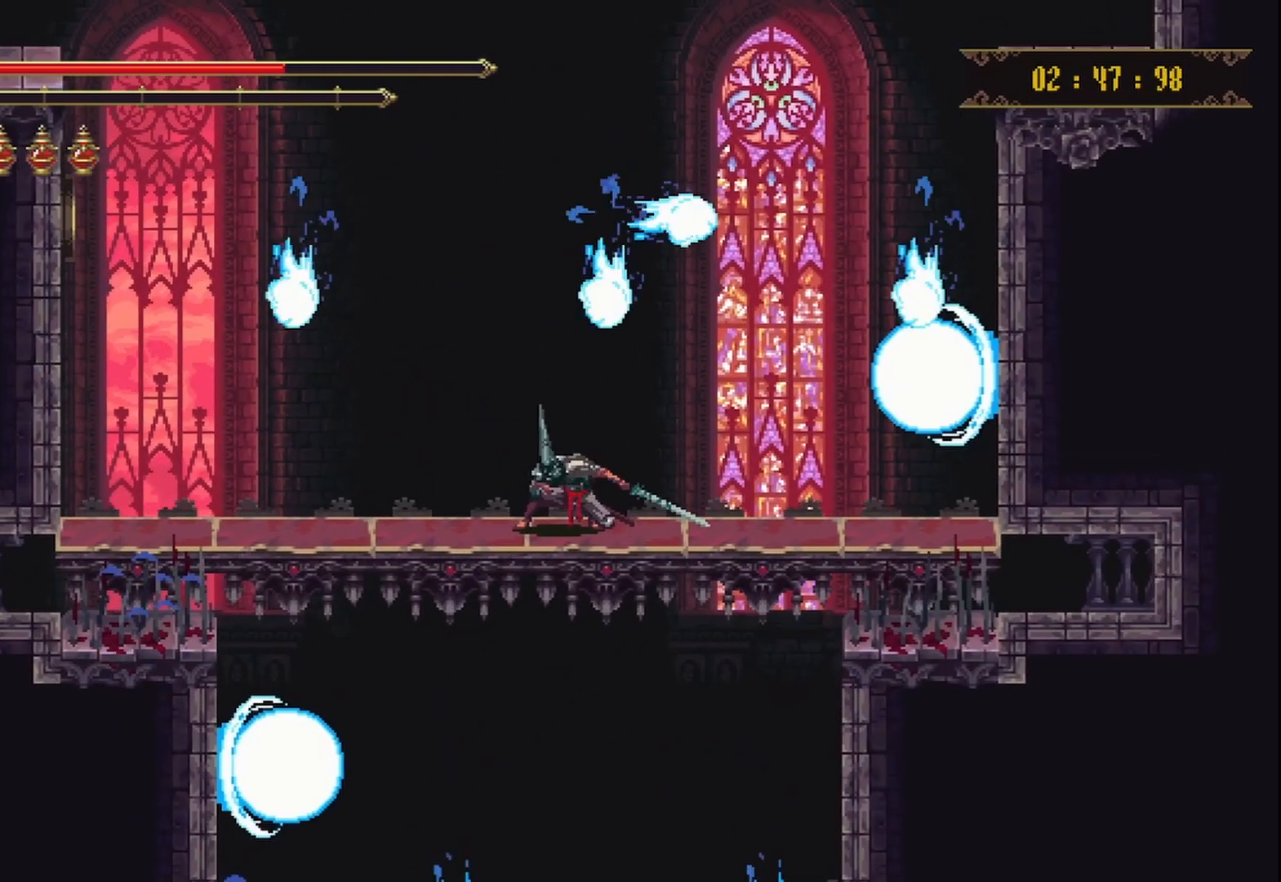
{"buttons": [], "left_stick": "down", "right_stick": "center", "events": [[42, "left_stick", "up-left"], [167, "left_stick", "center"], [292, "left_stick", "down"]]}
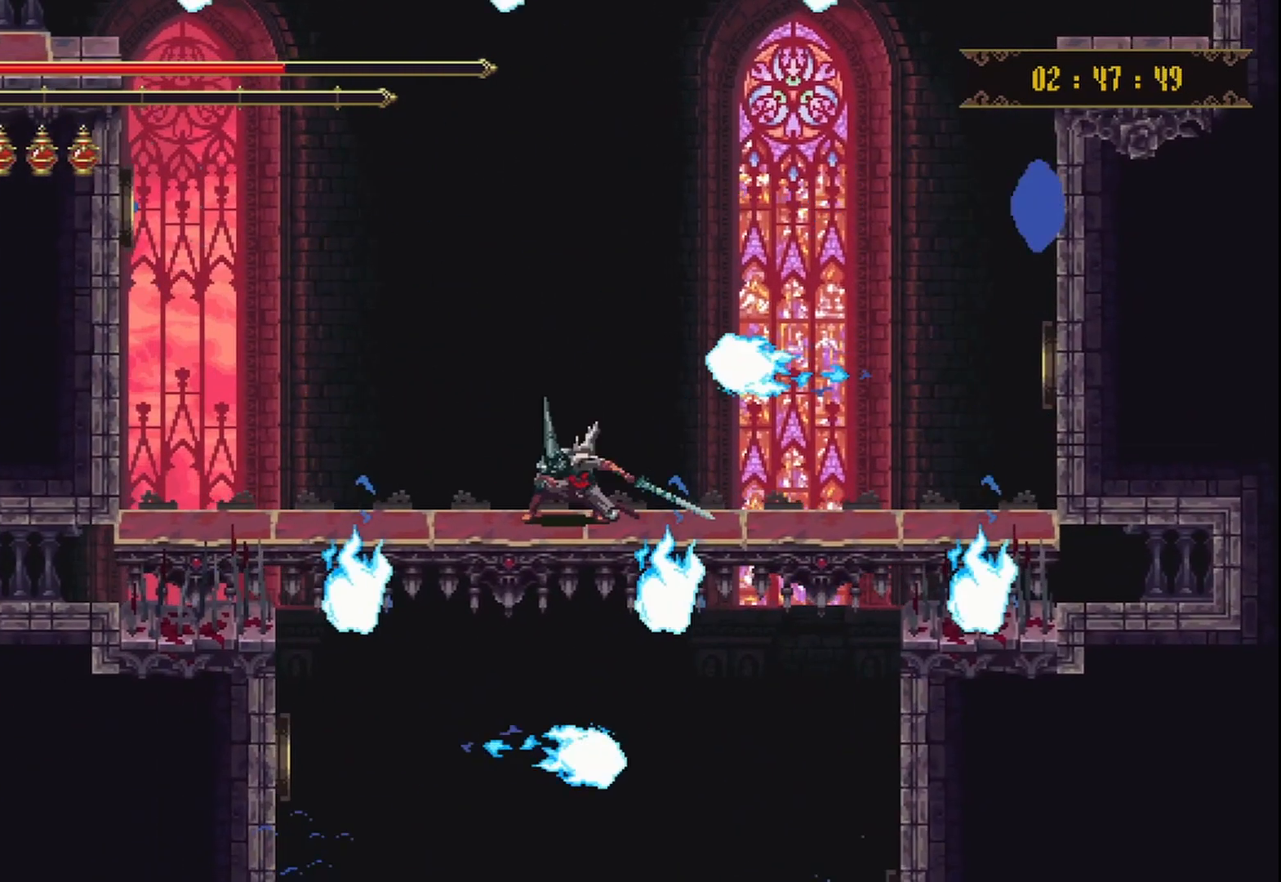
{"buttons": [], "left_stick": "down", "right_stick": "center", "events": []}
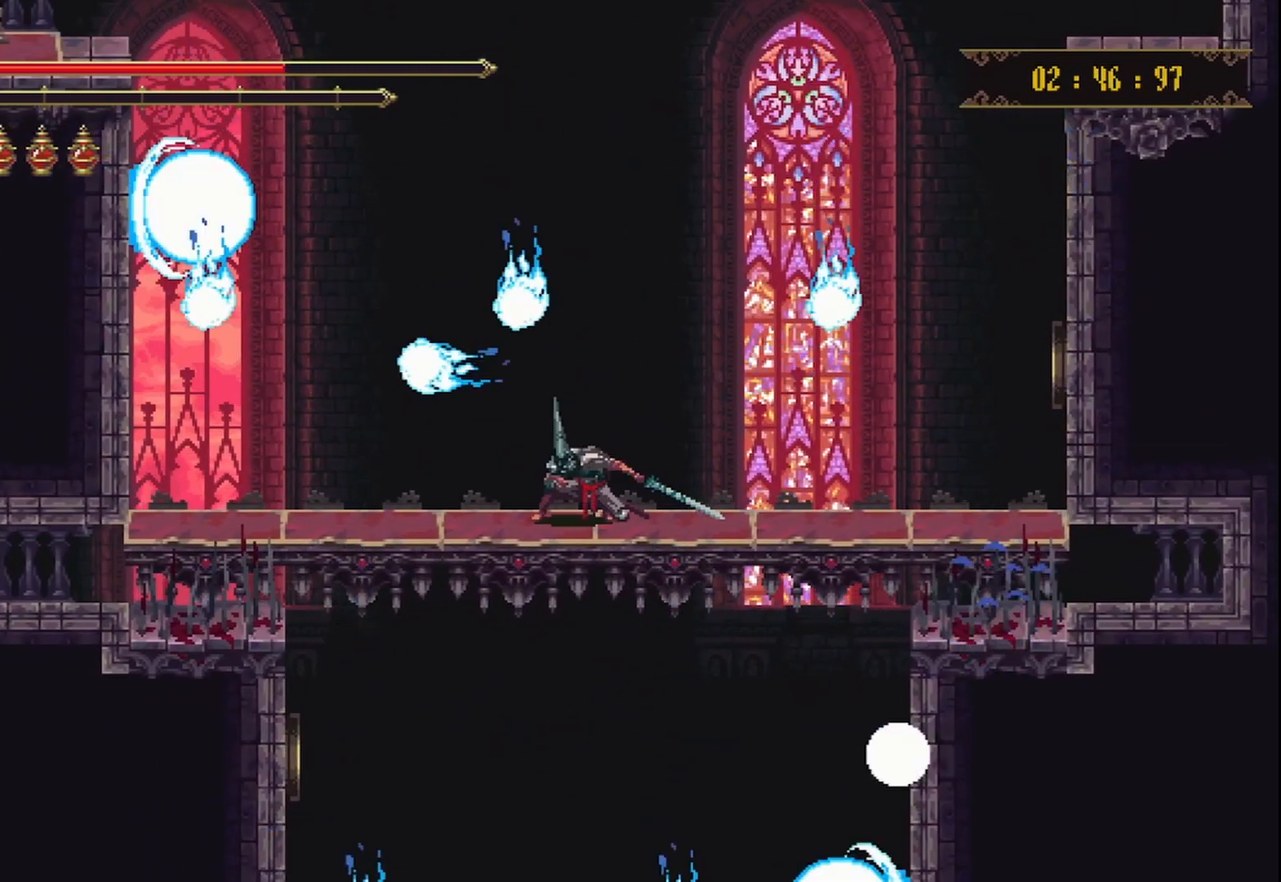
{"buttons": [], "left_stick": "down", "right_stick": "center", "events": []}
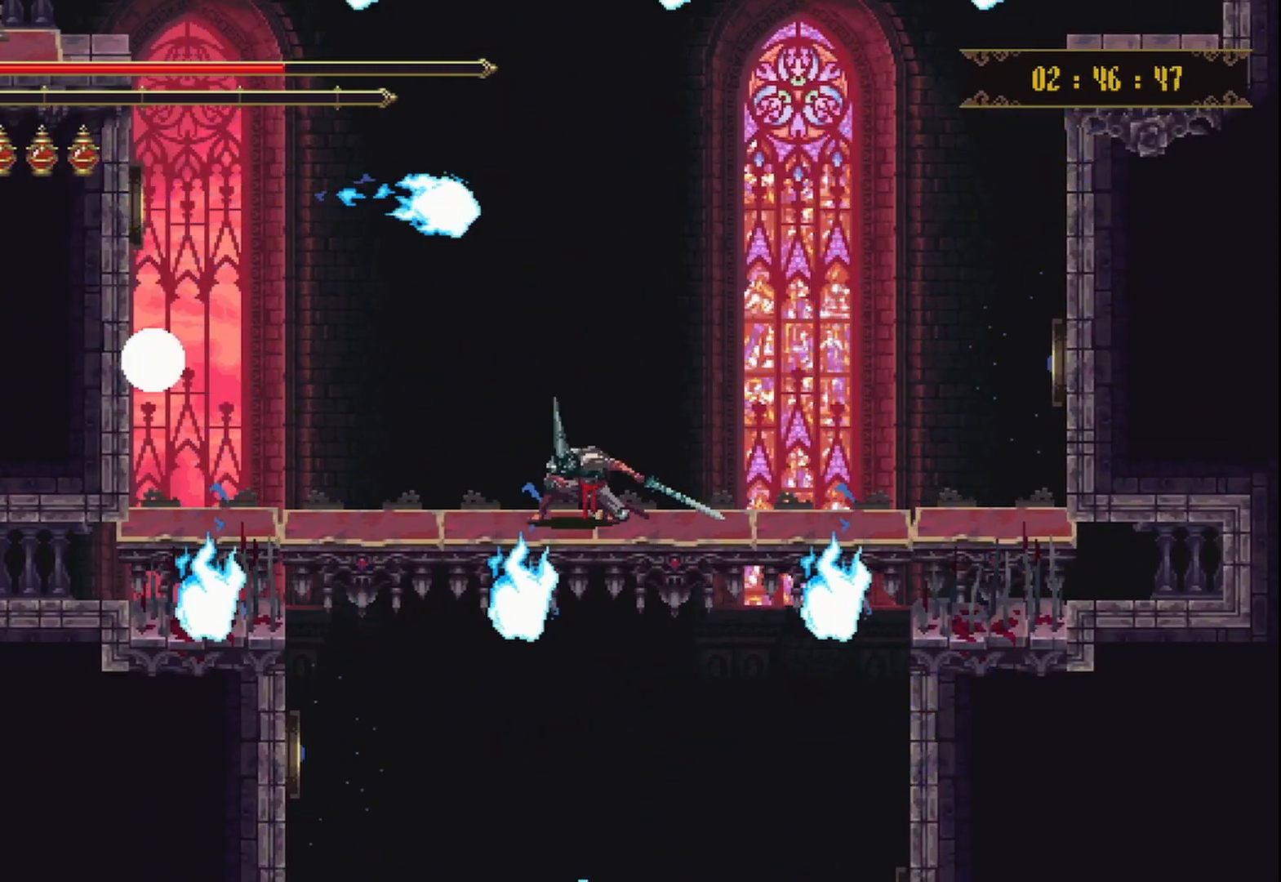
{"buttons": [], "left_stick": "down", "right_stick": "center", "events": []}
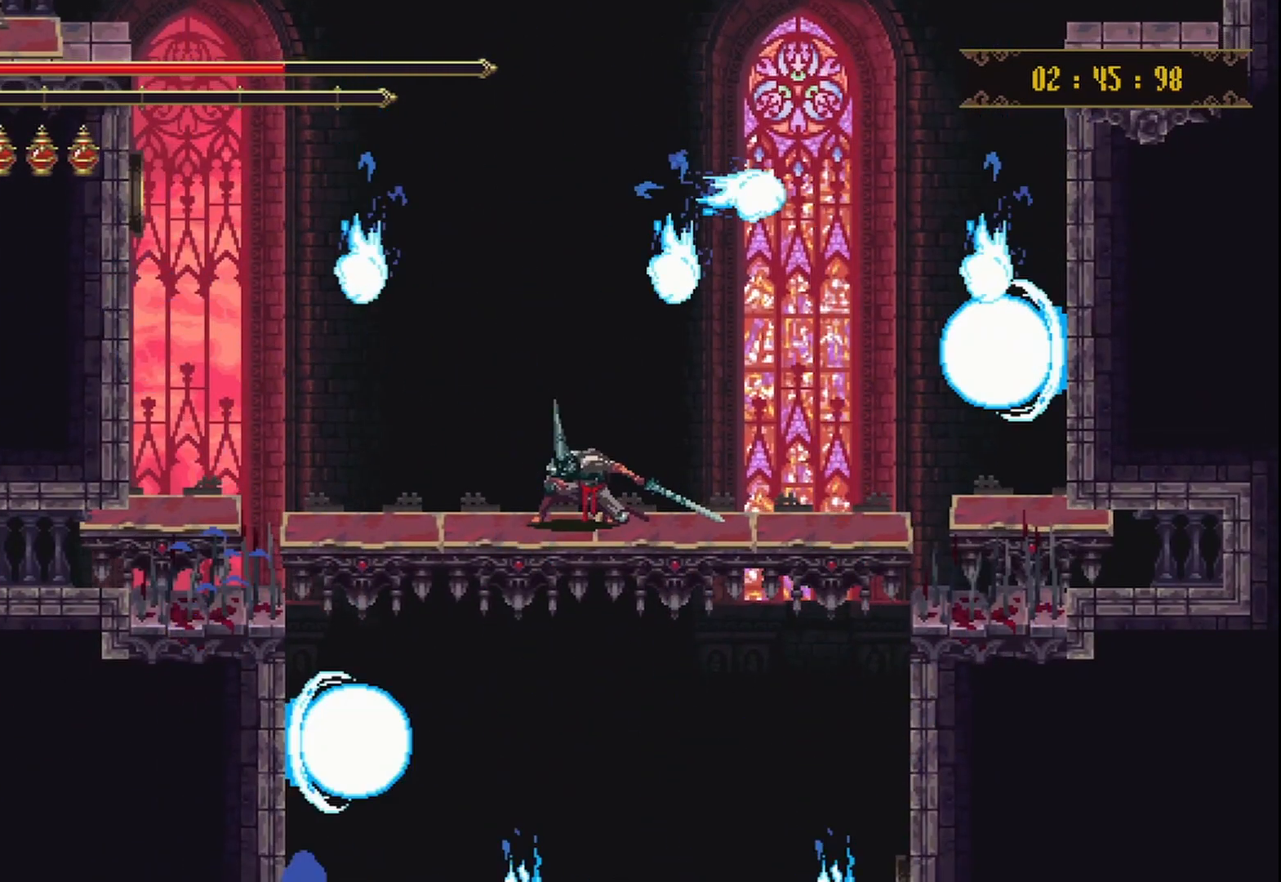
{"buttons": [], "left_stick": "down", "right_stick": "center", "events": []}
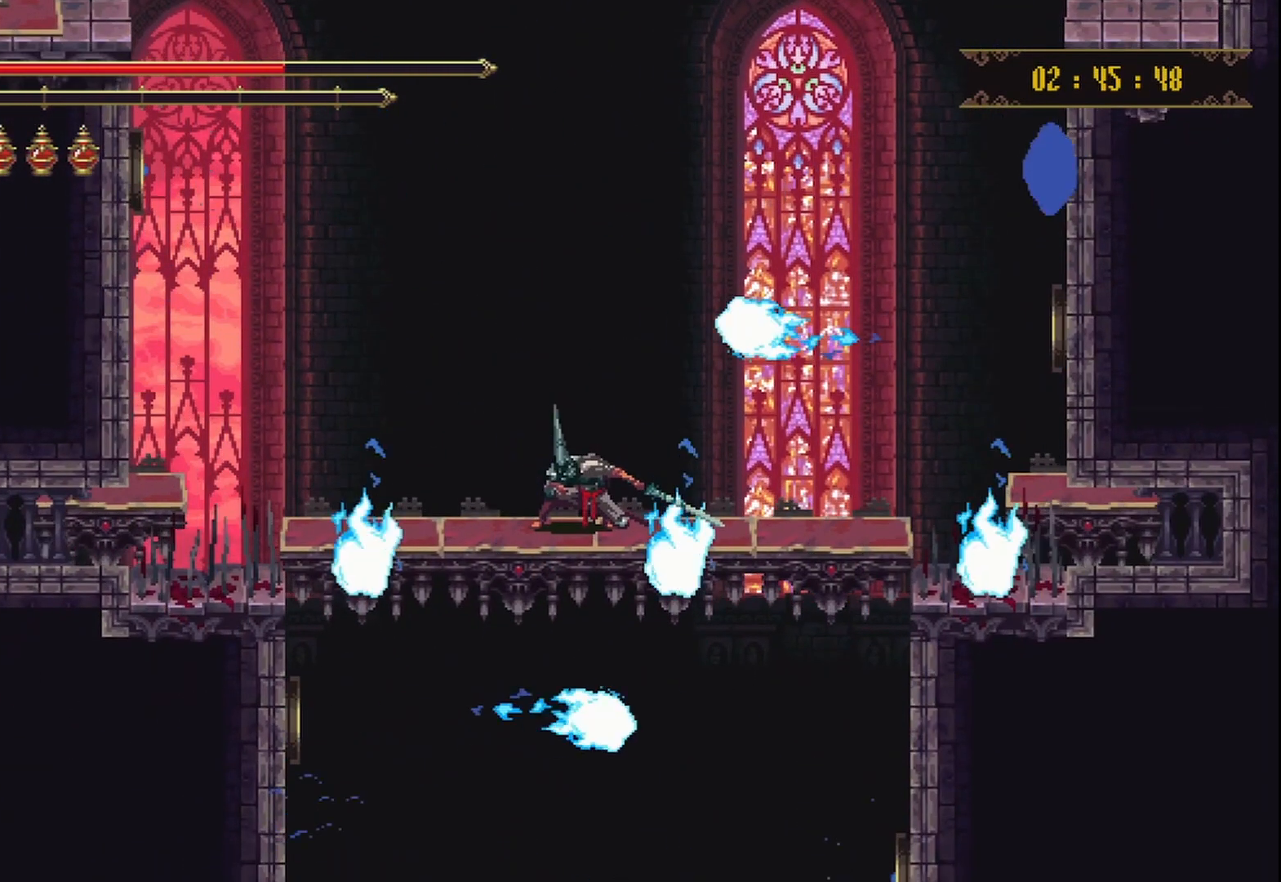
{"buttons": [], "left_stick": "down", "right_stick": "center", "events": []}
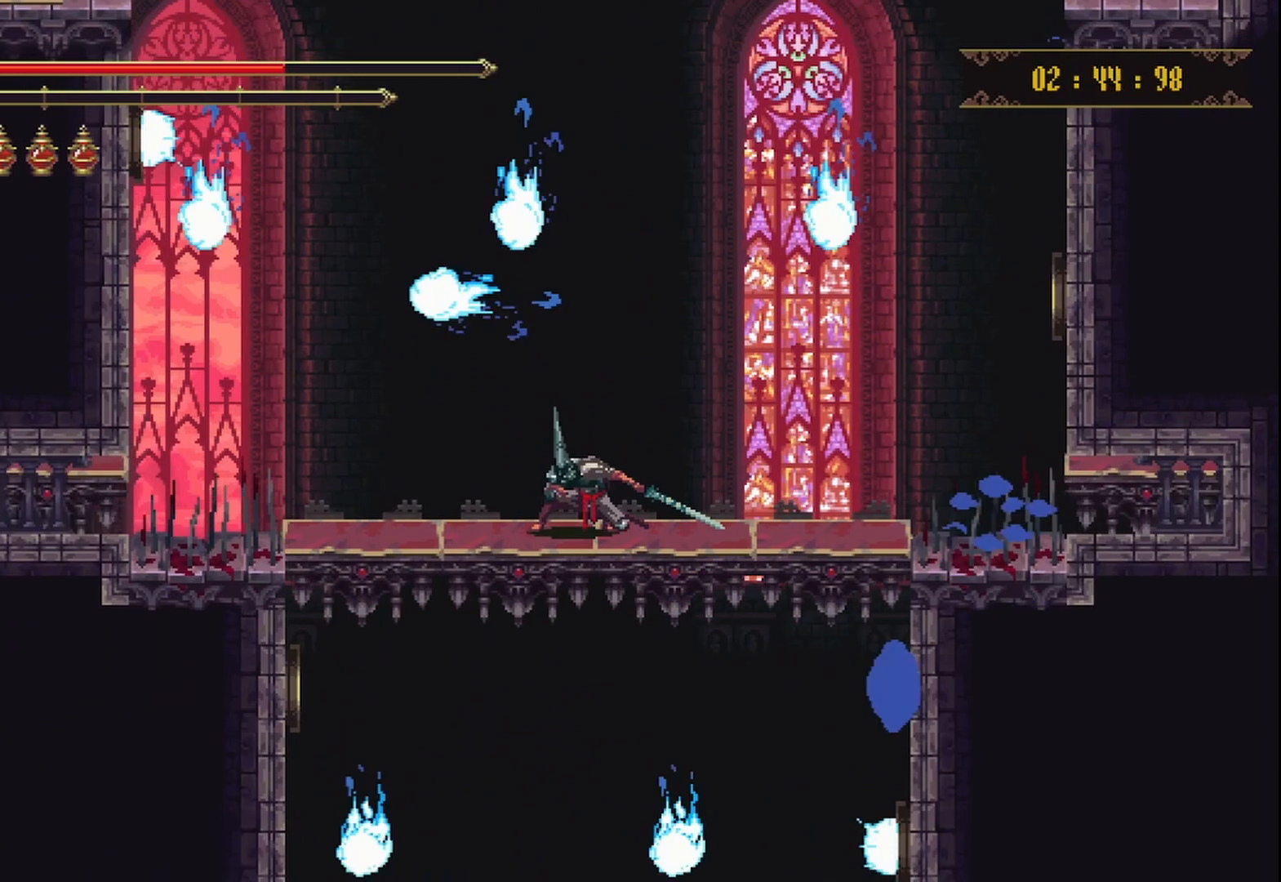
{"buttons": [], "left_stick": "down", "right_stick": "center", "events": []}
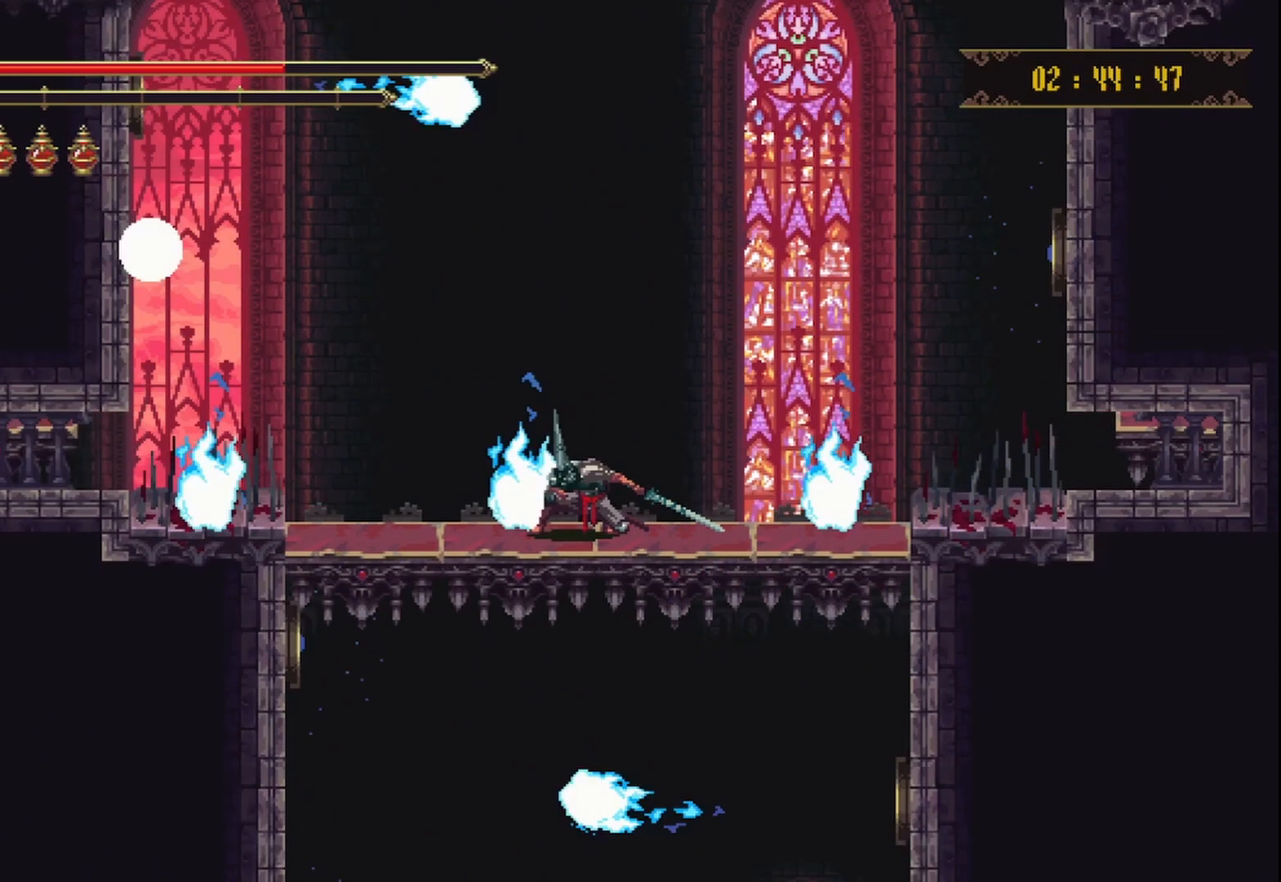
{"buttons": [], "left_stick": "down", "right_stick": "center", "events": []}
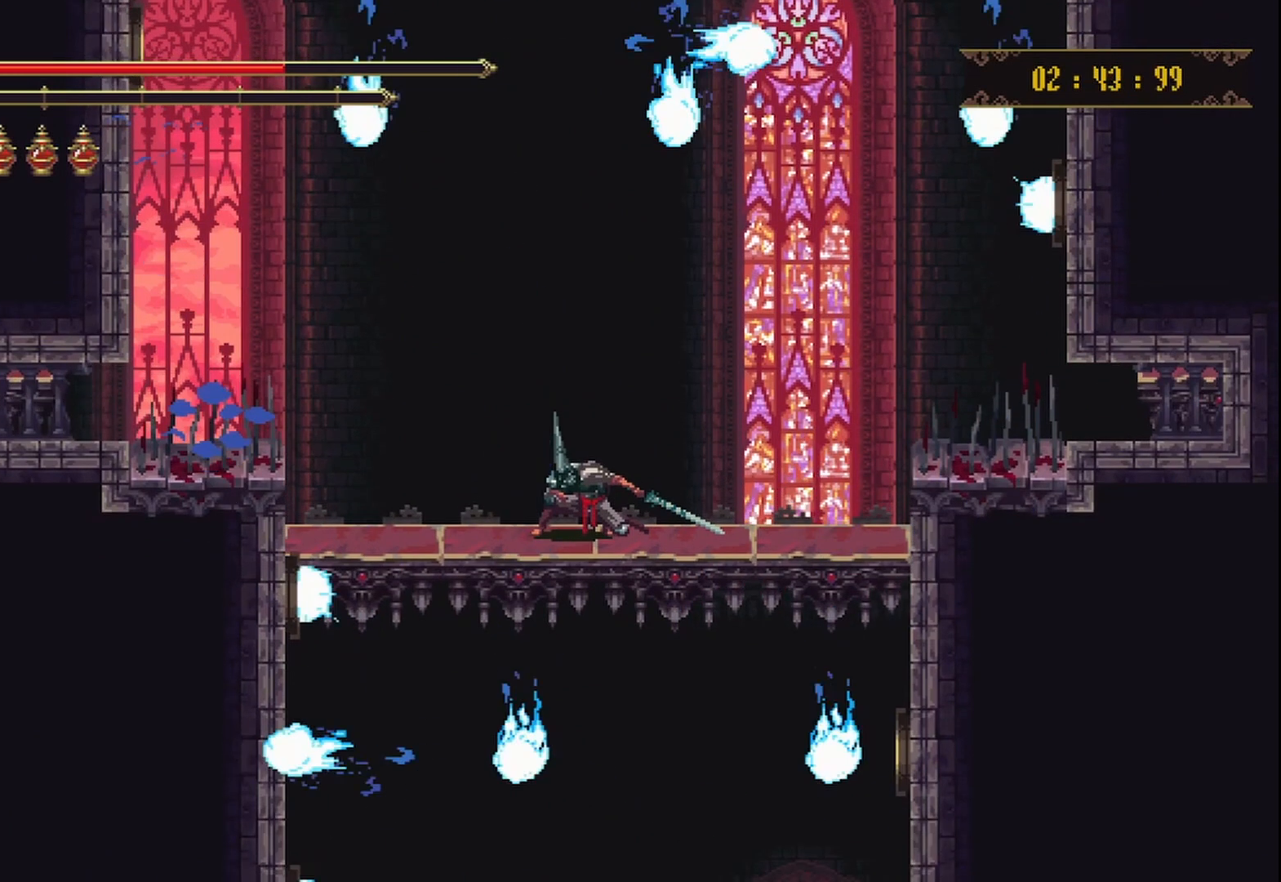
{"buttons": [], "left_stick": "down", "right_stick": "center", "events": []}
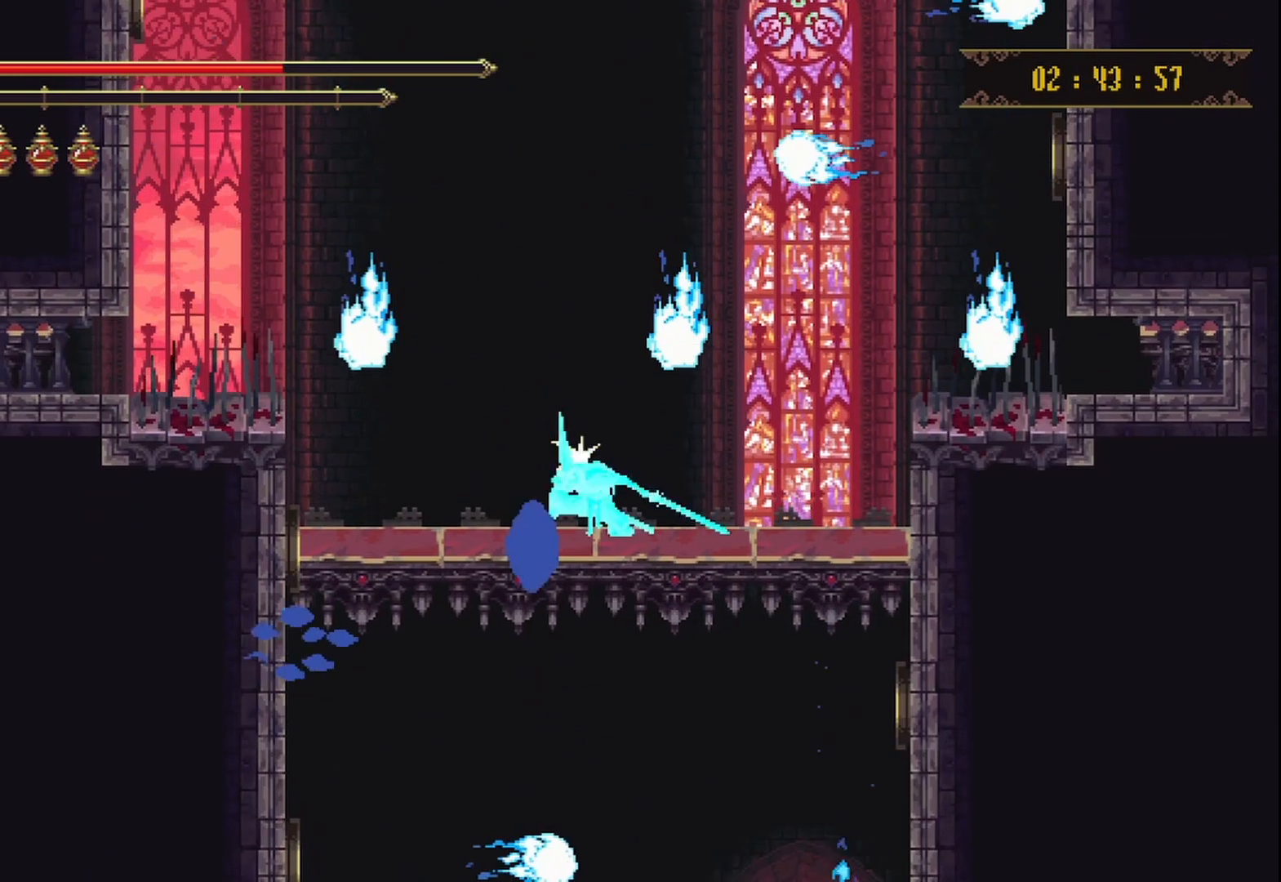
{"buttons": [], "left_stick": "down", "right_stick": "center", "events": []}
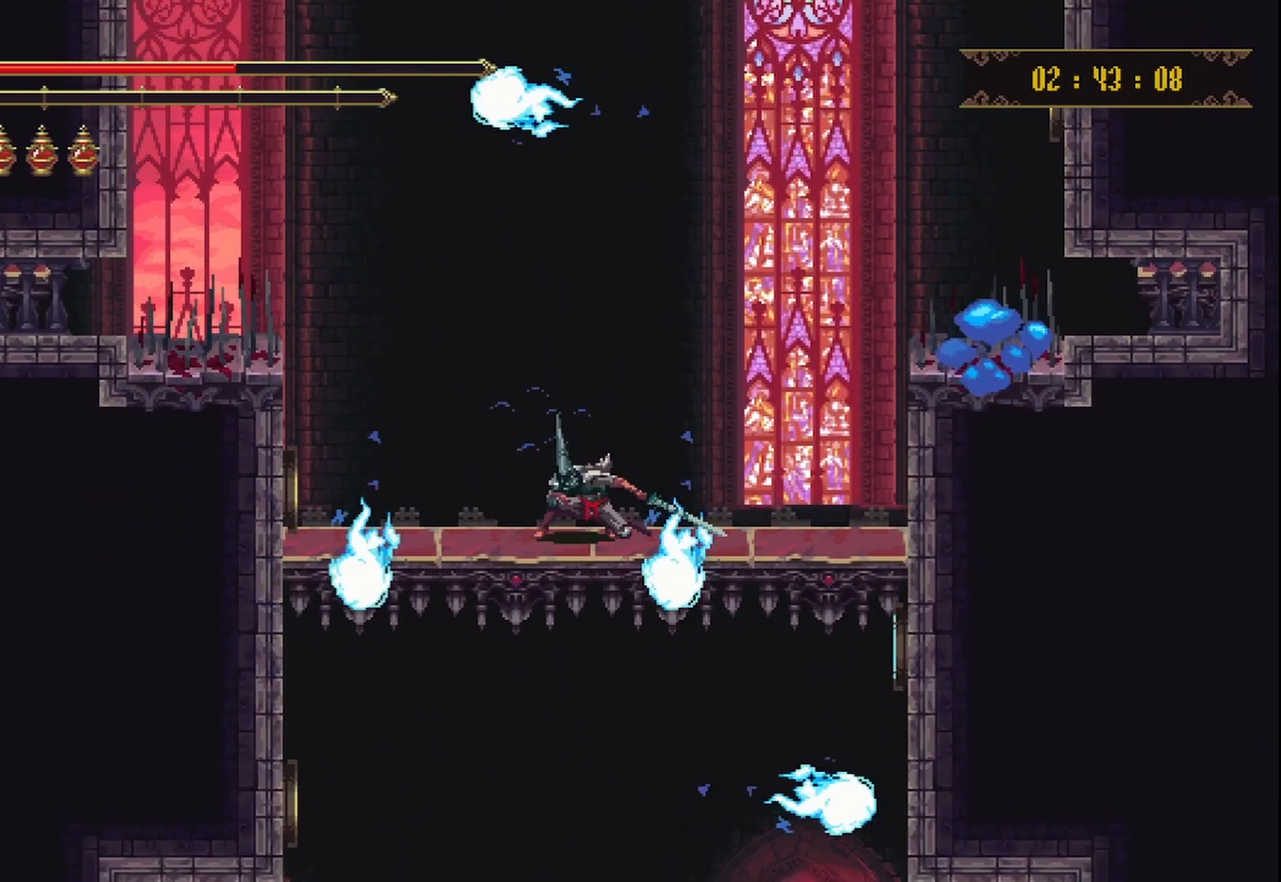
{"buttons": [], "left_stick": "center", "right_stick": "center", "events": [[417, "left_stick", "center"]]}
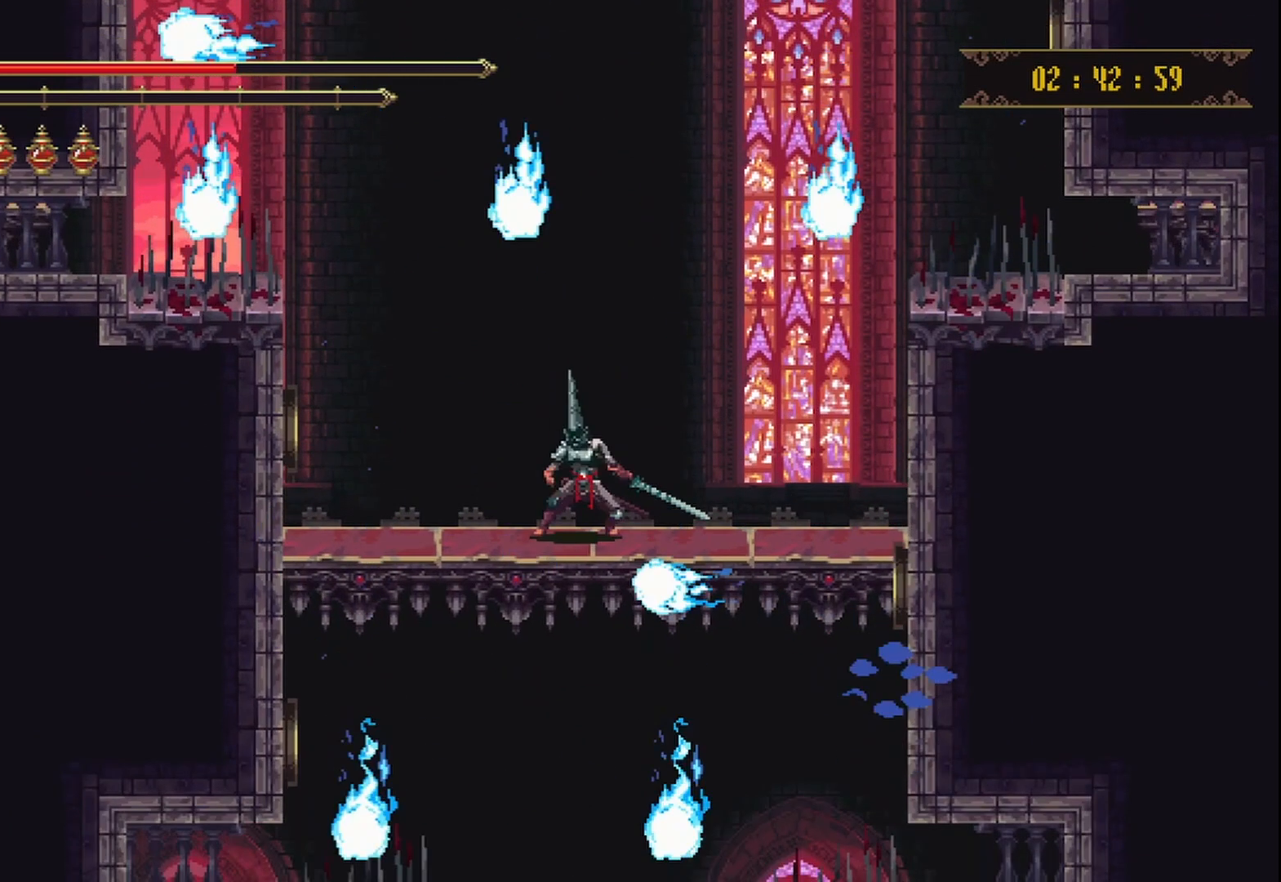
{"buttons": [], "left_stick": "center", "right_stick": "center", "events": []}
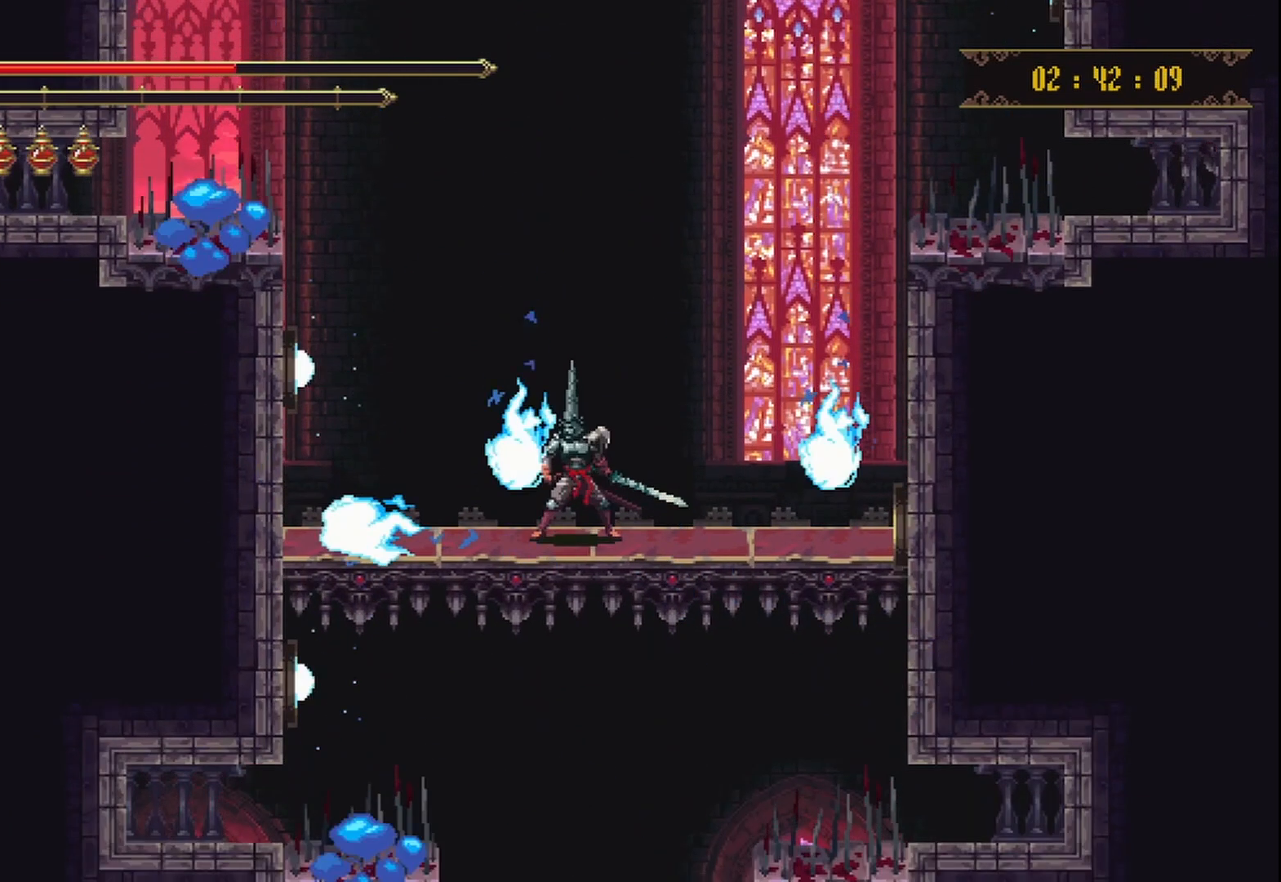
{"buttons": [], "left_stick": "center", "right_stick": "center", "events": [[42, "left_stick", "down"], [250, "left_stick", "center"]]}
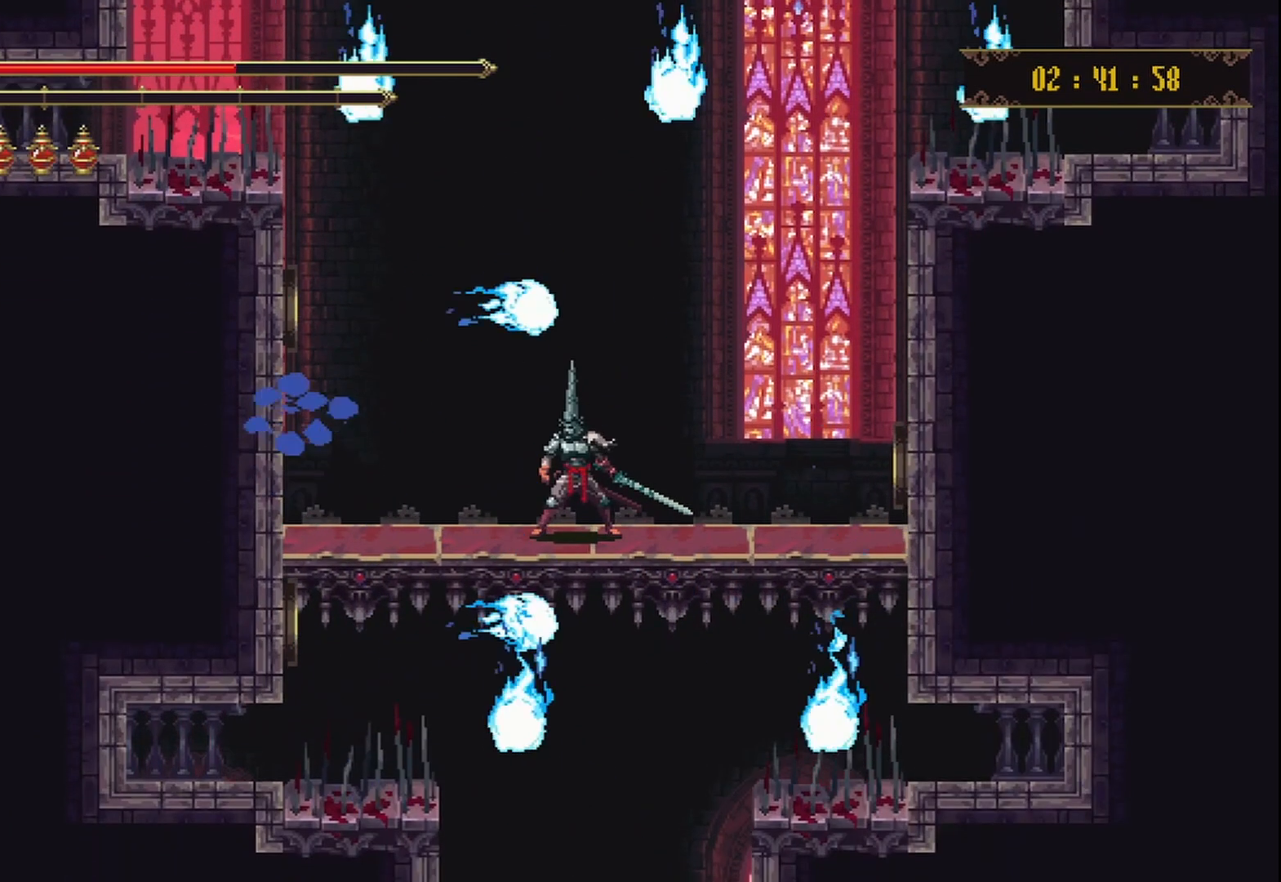
{"buttons": [], "left_stick": "down", "right_stick": "center", "events": [[125, "left_stick", "down"]]}
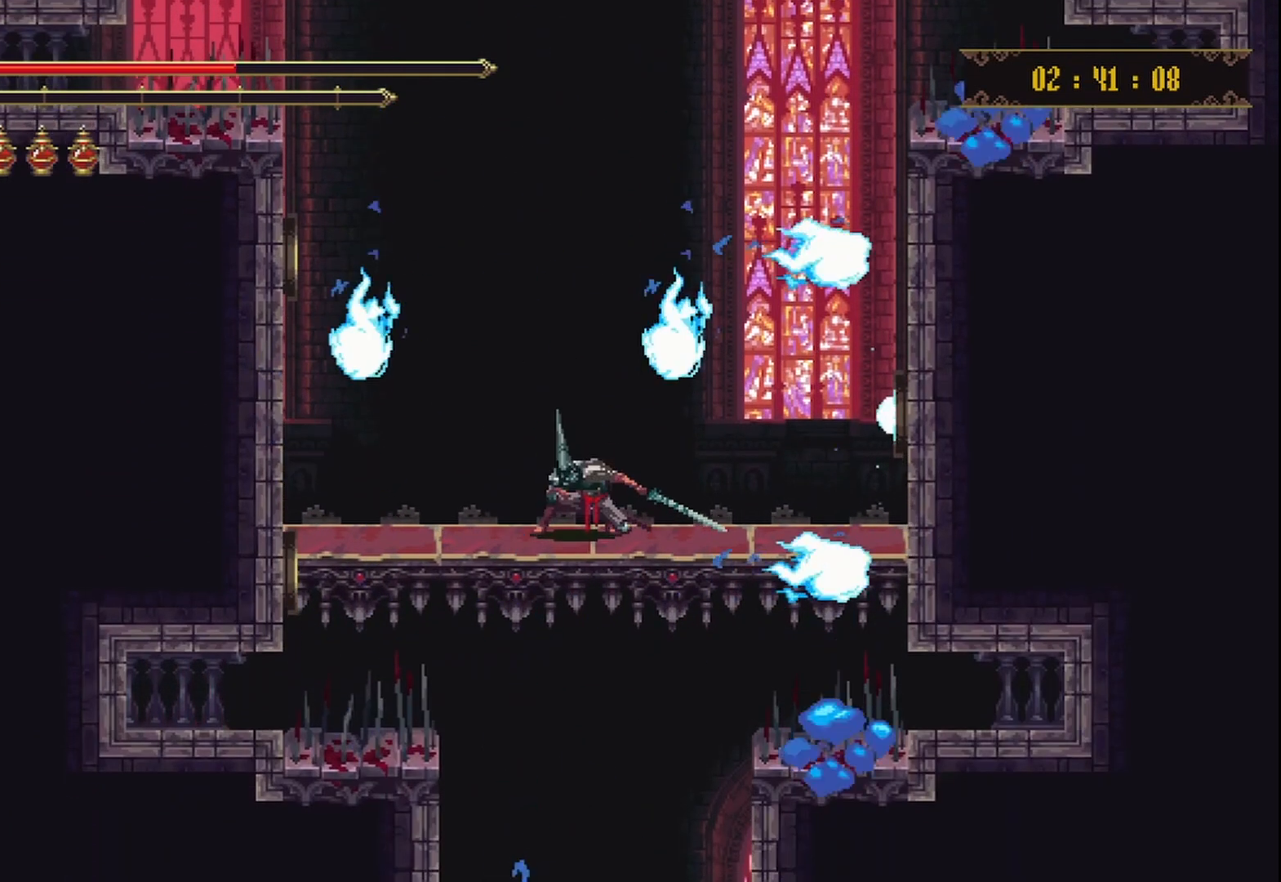
{"buttons": [], "left_stick": "center", "right_stick": "center", "events": [[167, "left_stick", "center"]]}
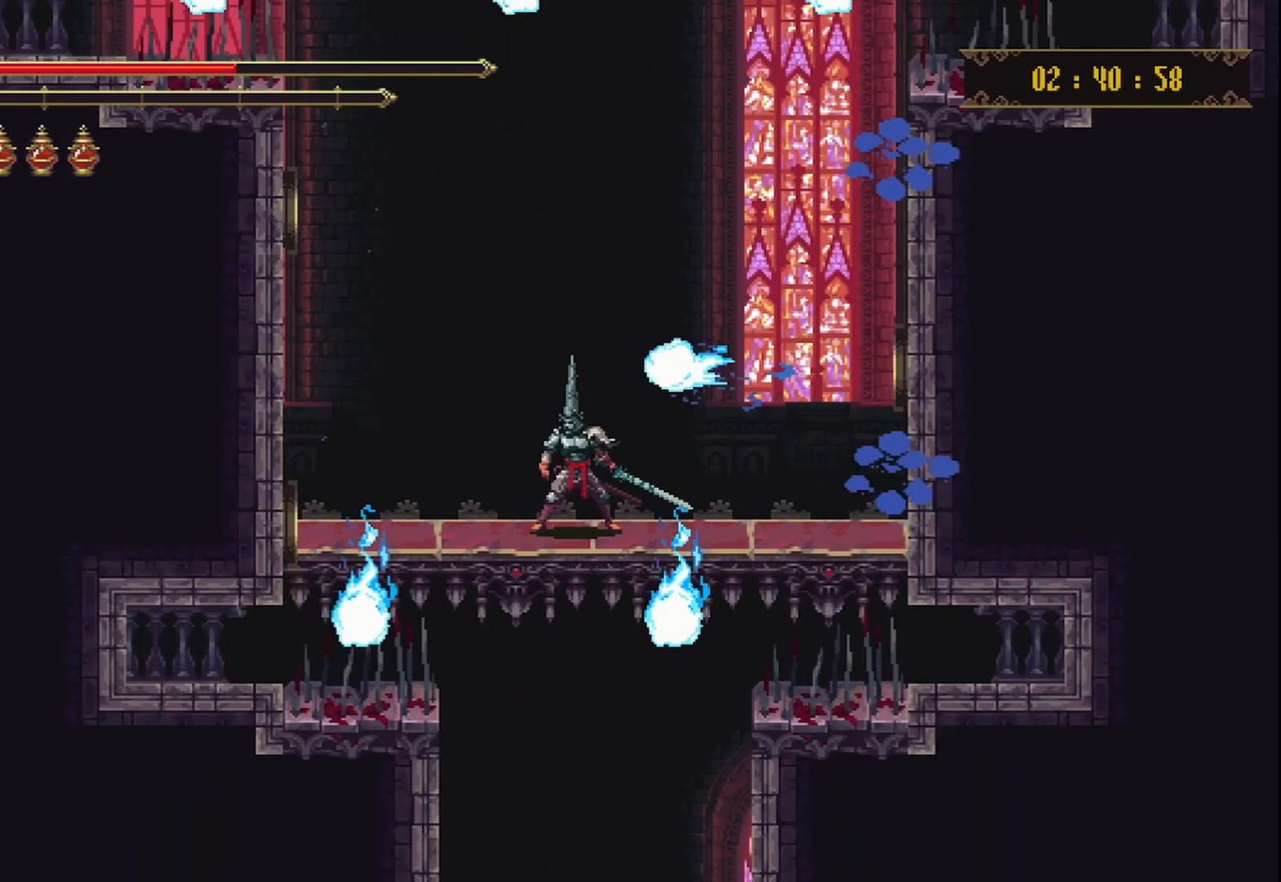
{"buttons": [], "left_stick": "down", "right_stick": "center", "events": [[42, "left_stick", "down"]]}
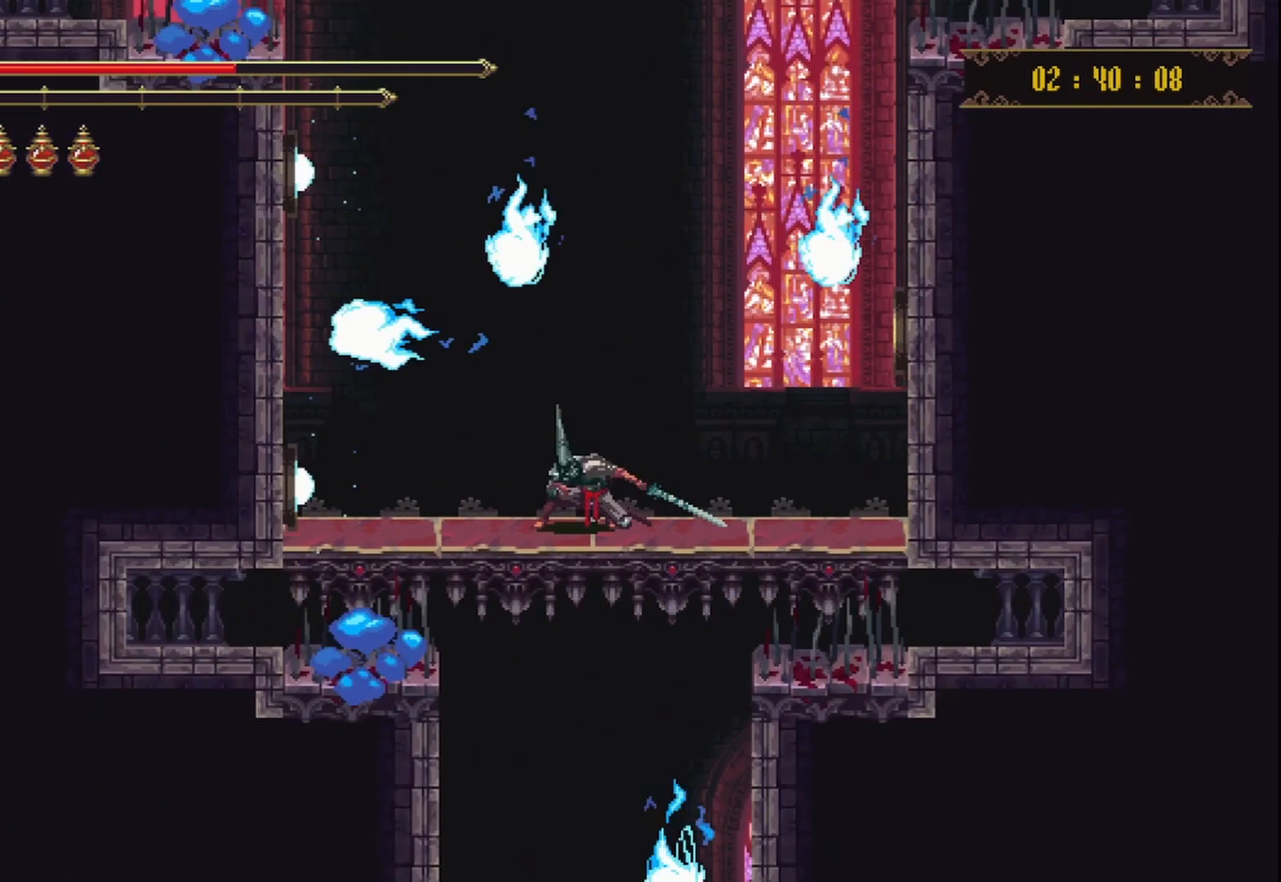
{"buttons": ["A"], "left_stick": "center", "right_stick": "center", "events": [[125, "left_stick", "center"], [292, "A", "down"]]}
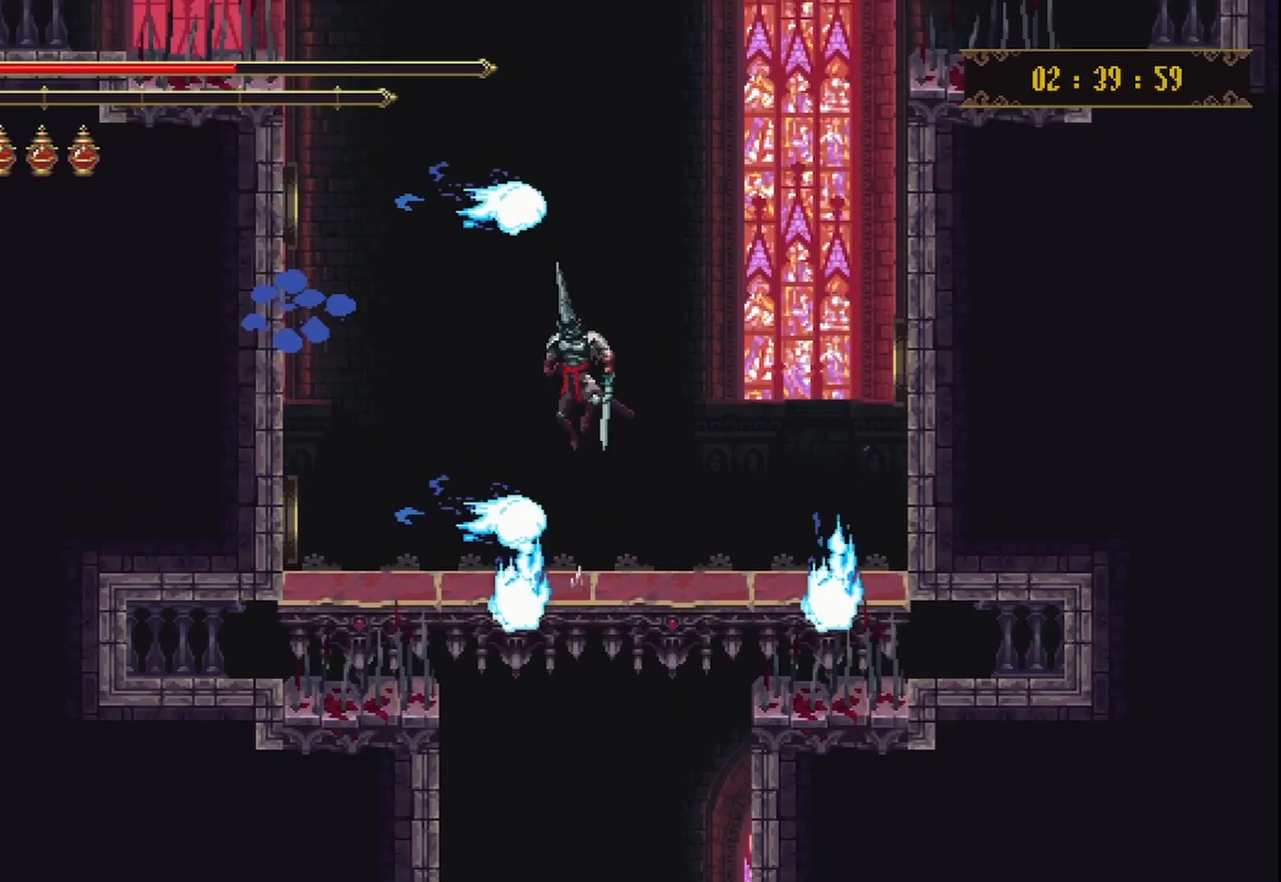
{"buttons": [], "left_stick": "down", "right_stick": "center", "events": [[167, "A", "up"], [250, "left_stick", "down"]]}
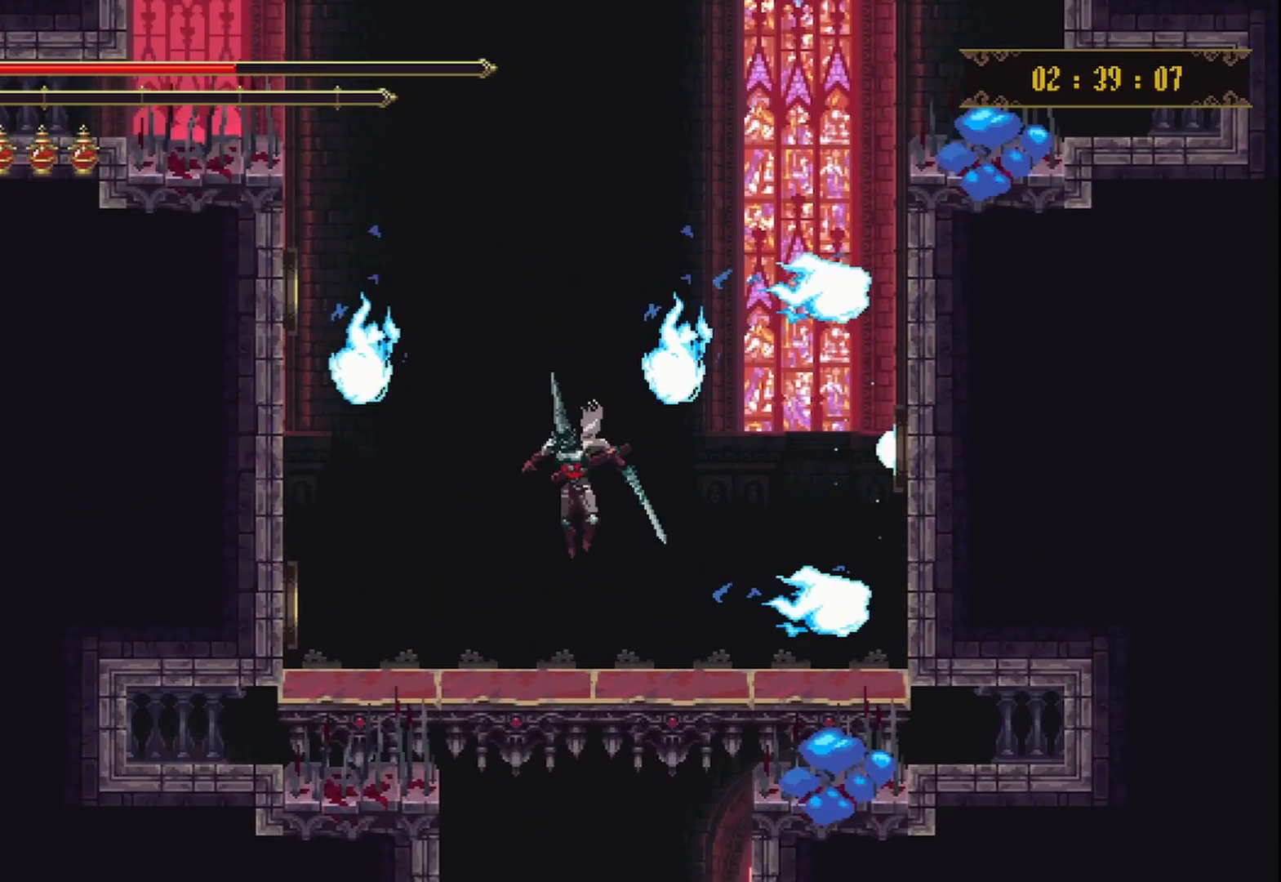
{"buttons": [], "left_stick": "down", "right_stick": "center", "events": []}
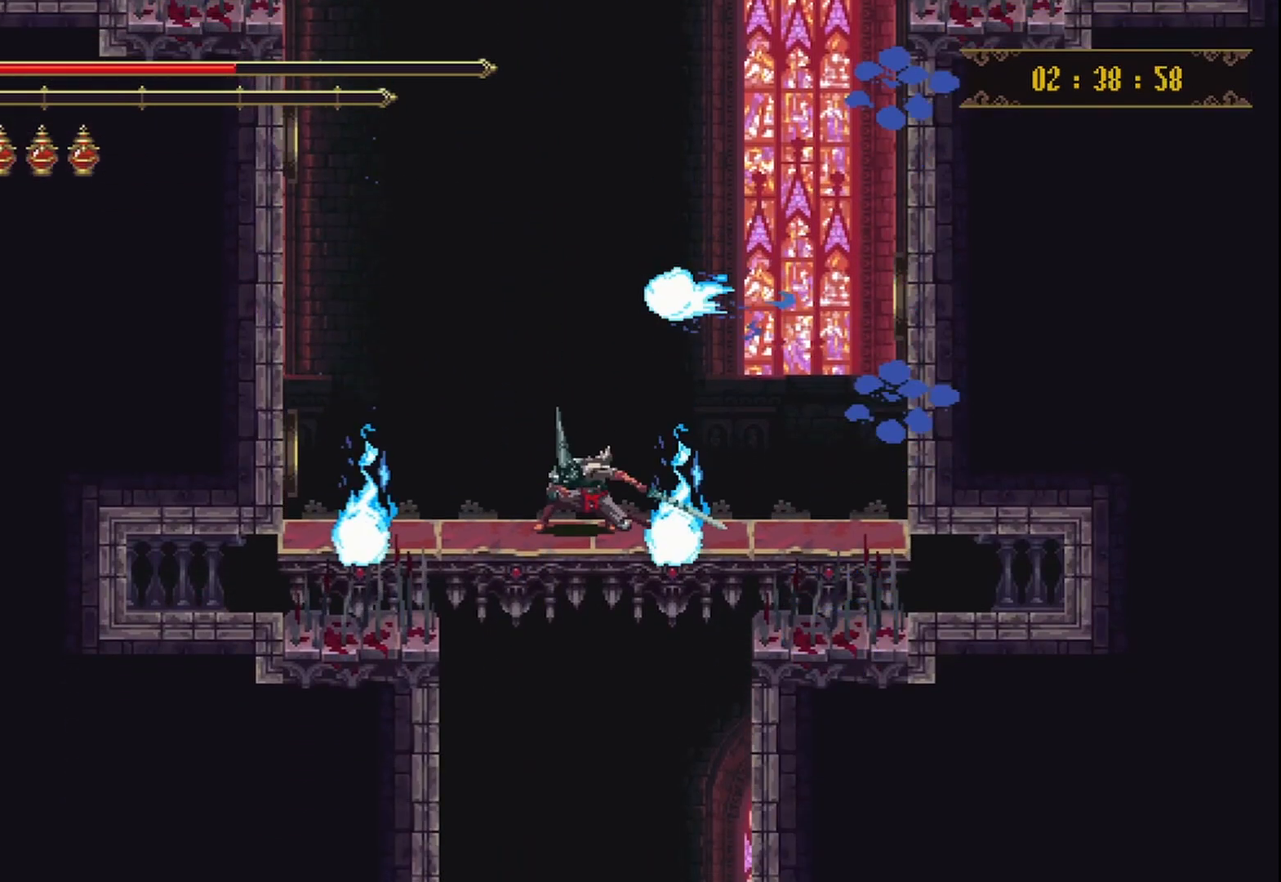
{"buttons": [], "left_stick": "down", "right_stick": "center", "events": []}
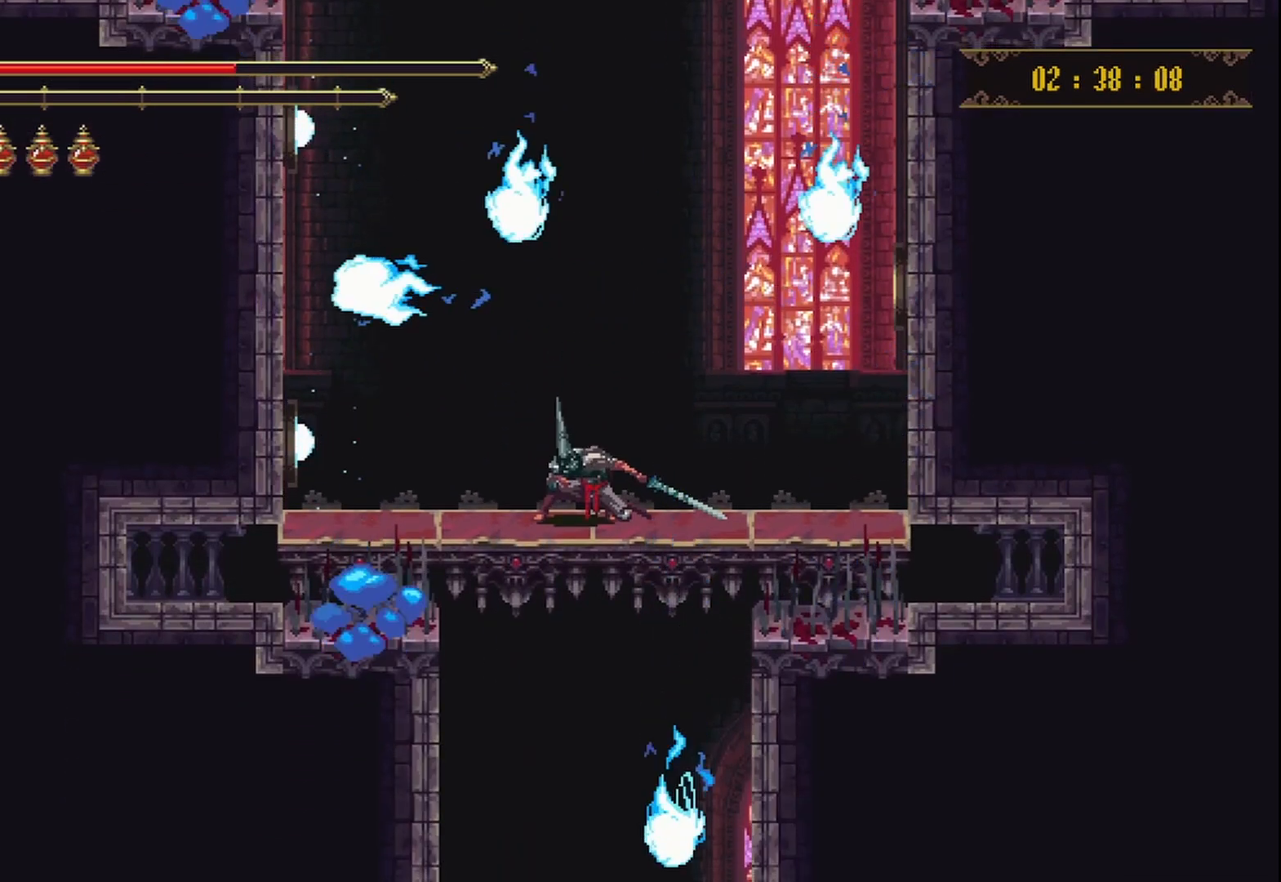
{"buttons": ["A"], "left_stick": "center", "right_stick": "center", "events": [[250, "A", "down"], [292, "left_stick", "center"]]}
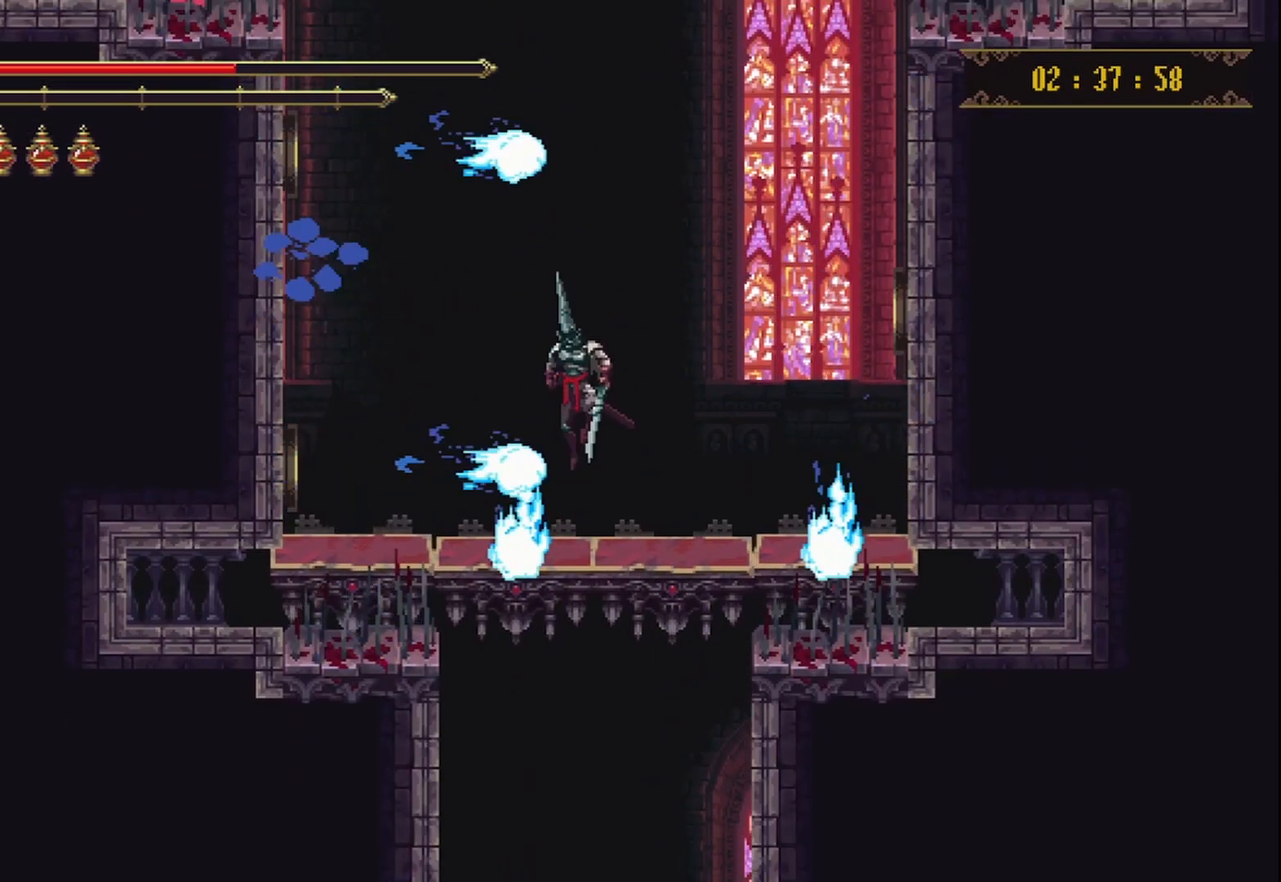
{"buttons": [], "left_stick": "down", "right_stick": "center", "events": [[250, "A", "up"], [250, "left_stick", "down"]]}
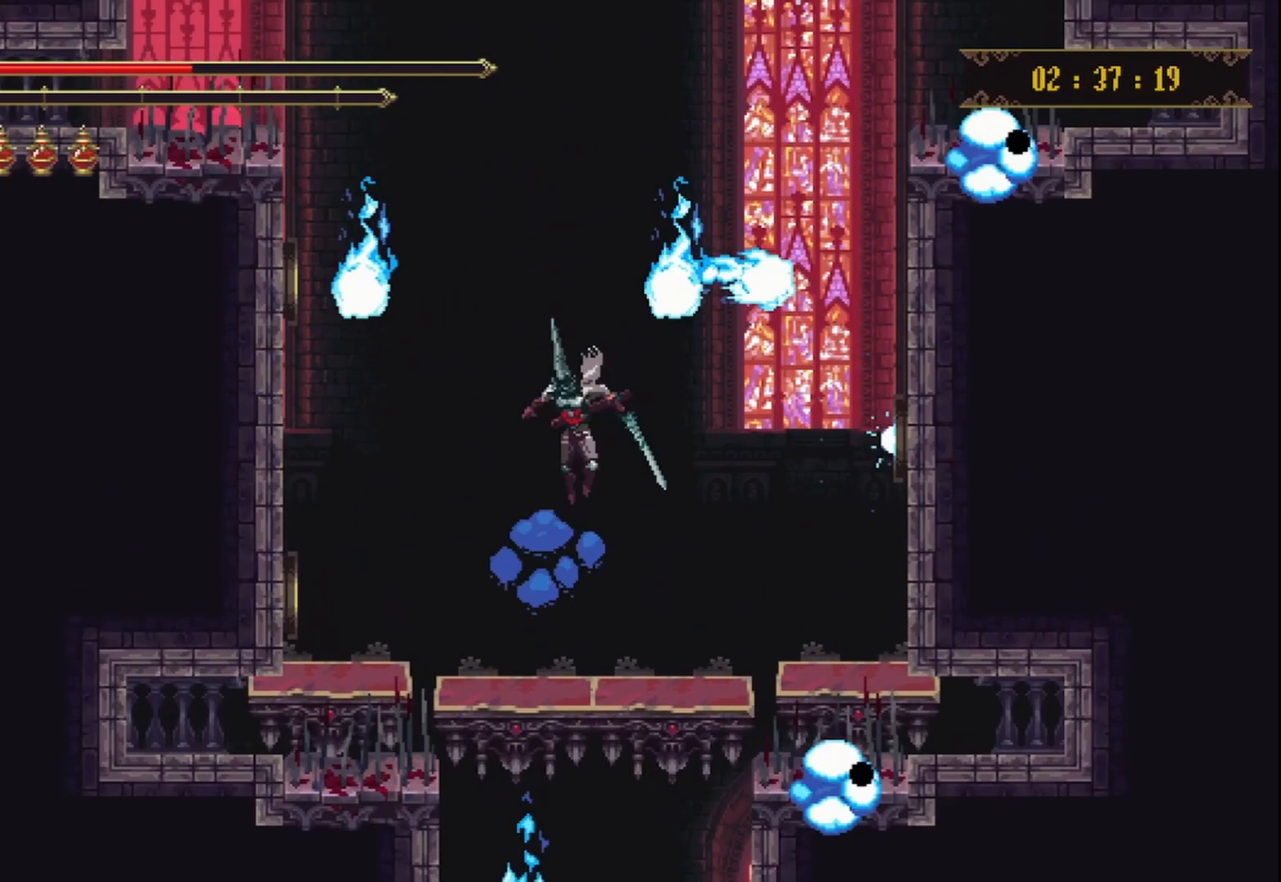
{"buttons": [], "left_stick": "down", "right_stick": "center", "events": []}
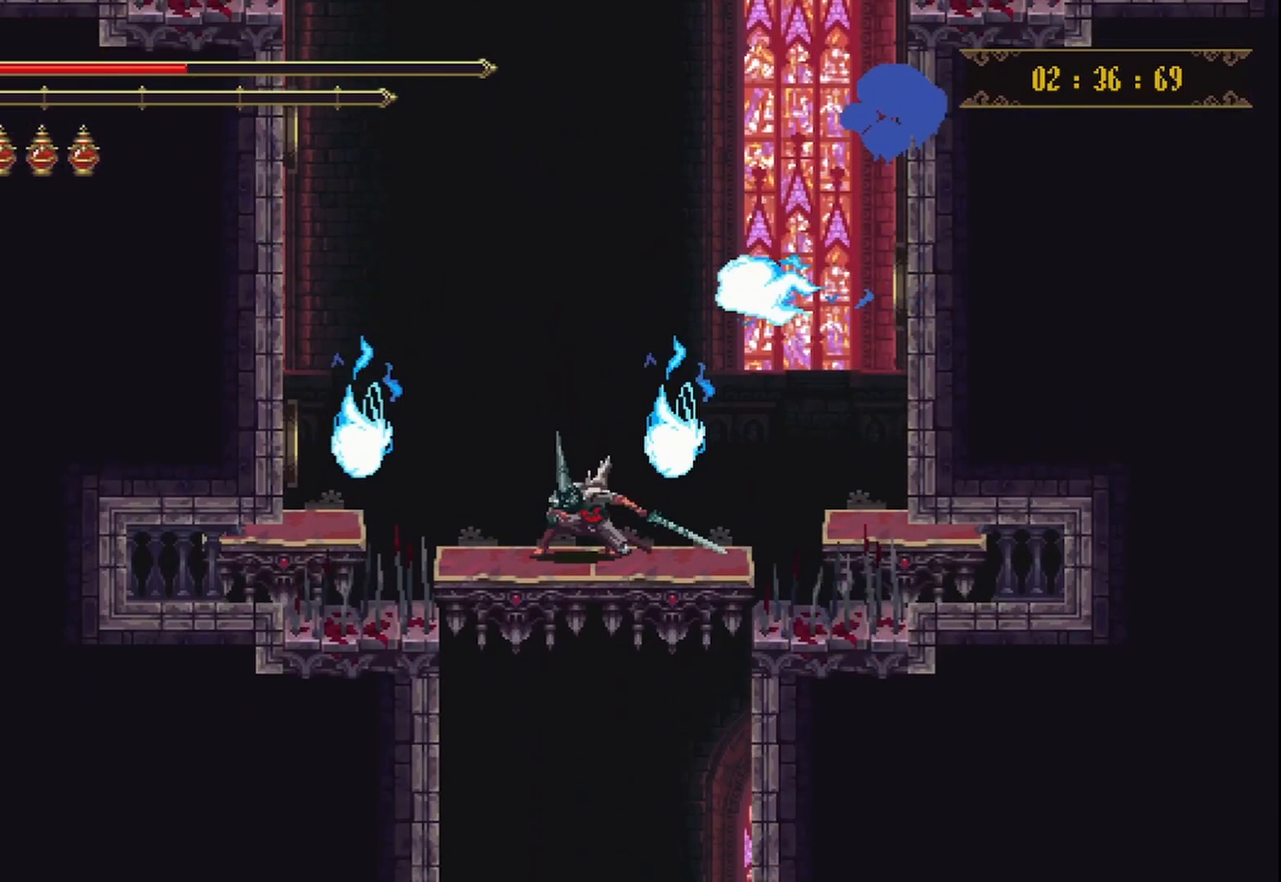
{"buttons": [], "left_stick": "down", "right_stick": "center", "events": []}